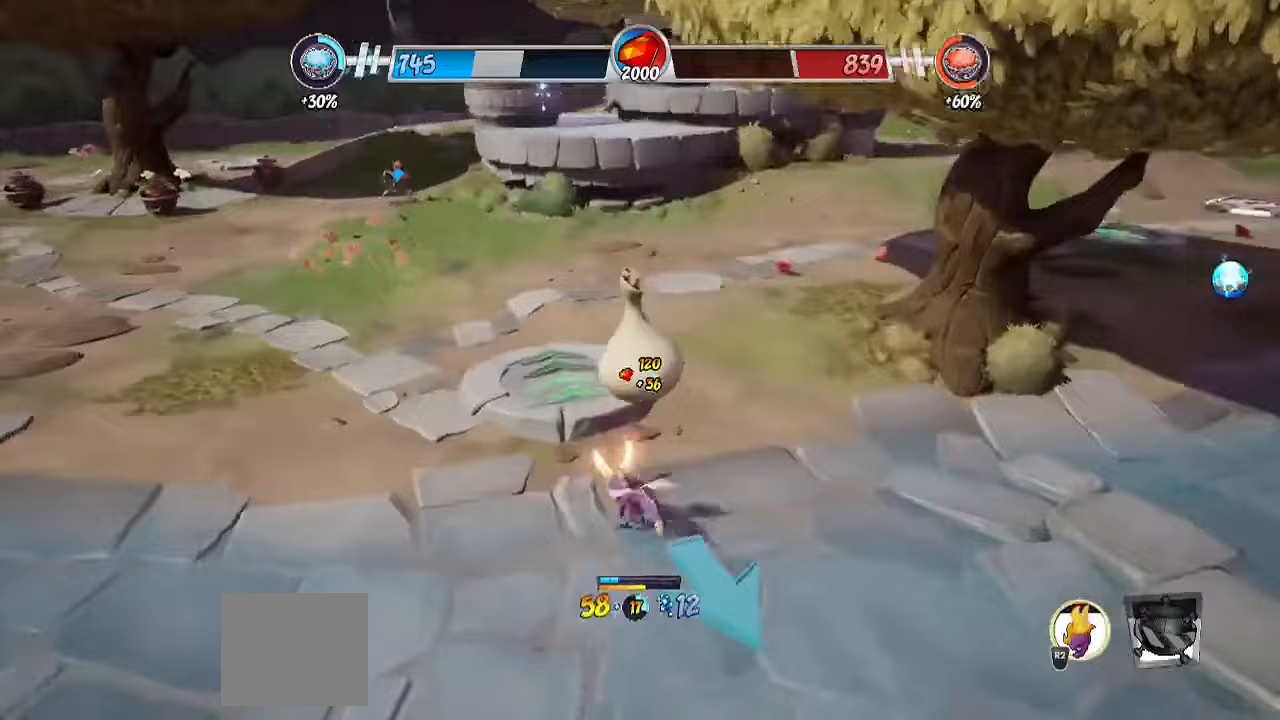
Gameplay with a controller (PlayStation layout); each line is a JSON object with the inputs held at the frame after it. "events" lists button and stick changes between this image and that frame as [ms after this image, input, new state], when the widget could be followed in between. Not read: R1 R3.
{"buttons": ["CROSS", "R2"], "left_stick": "up", "right_stick": "center", "events": [[217, "CROSS", "down"], [283, "left_stick", "up"]]}
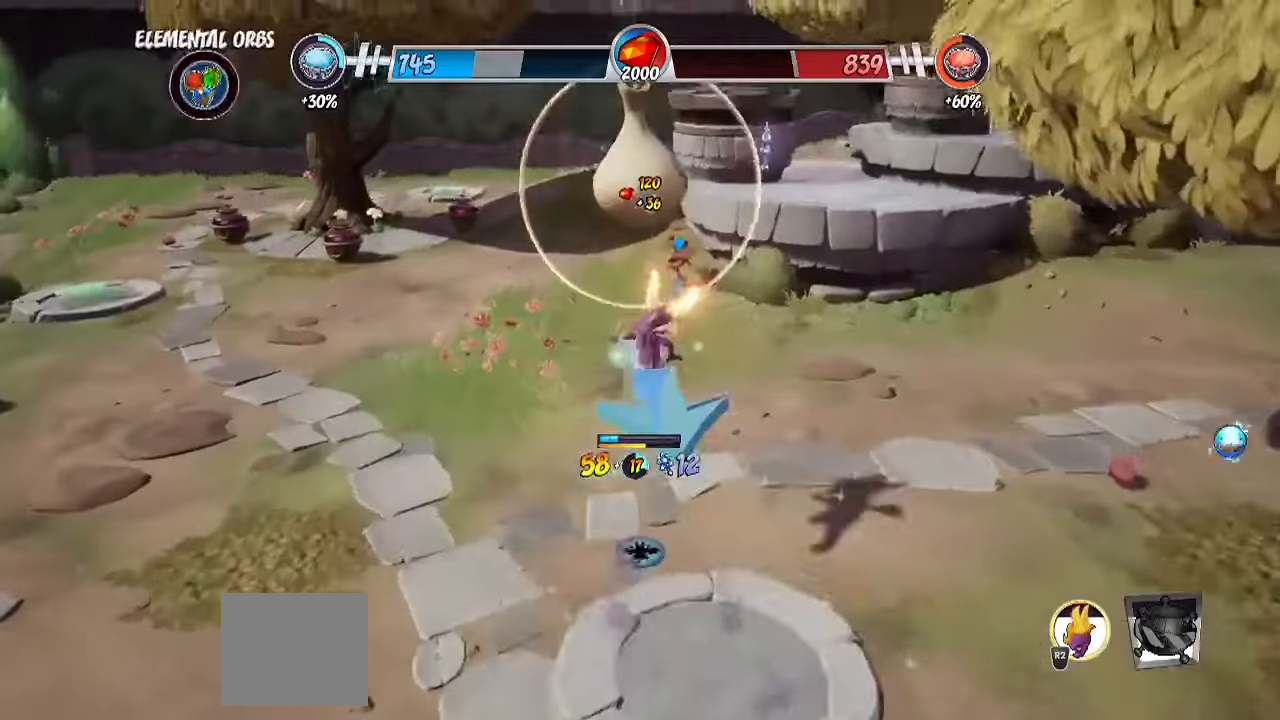
{"buttons": [], "left_stick": "up", "right_stick": "center", "events": [[50, "CROSS", "up"], [167, "CROSS", "down"], [233, "R2", "up"], [267, "CIRCLE", "down"], [267, "CROSS", "up"], [483, "CIRCLE", "up"]]}
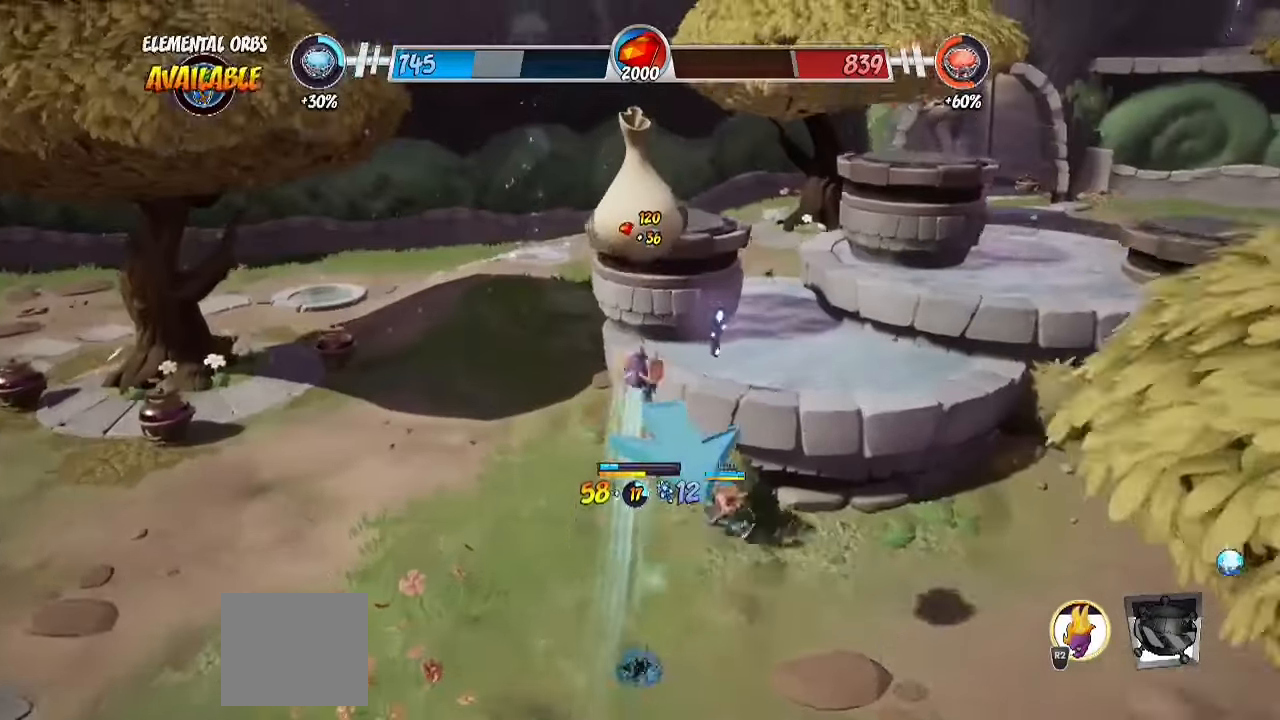
{"buttons": [], "left_stick": "up", "right_stick": "center", "events": [[183, "CIRCLE", "down"], [283, "CIRCLE", "up"]]}
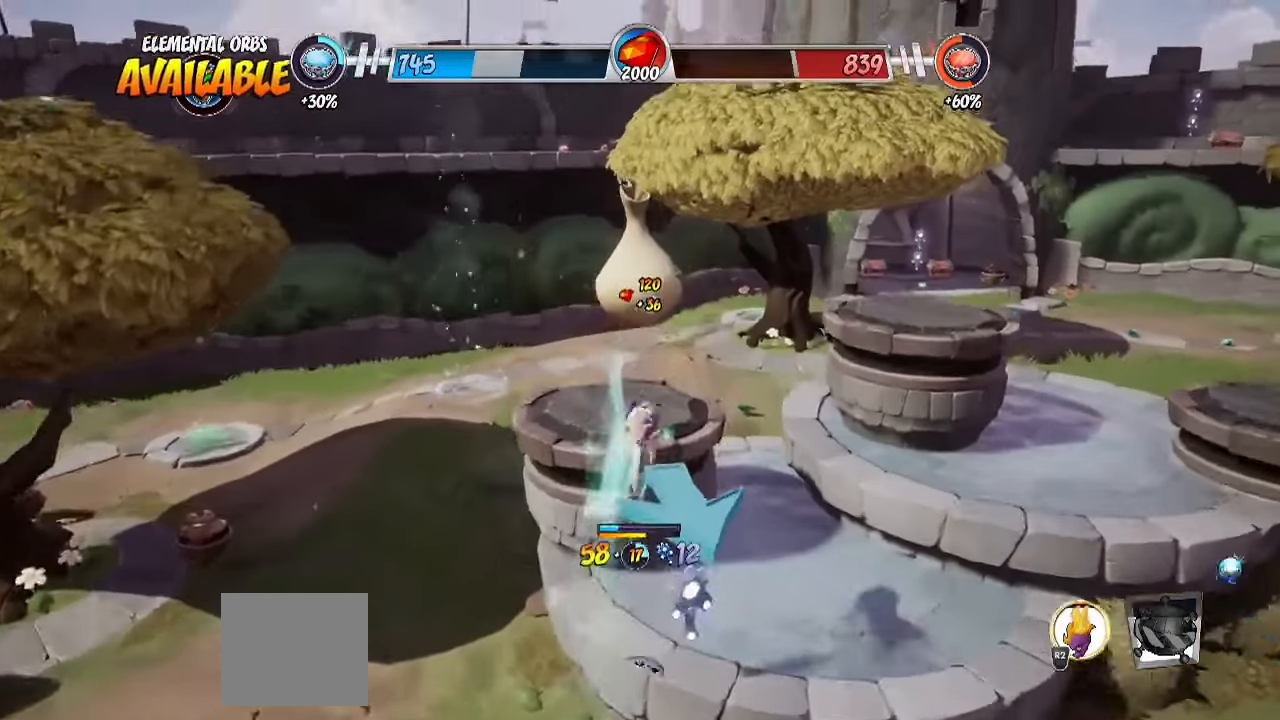
{"buttons": [], "left_stick": "right", "right_stick": "center", "events": [[100, "left_stick", "down"], [217, "right_stick", "right"], [400, "right_stick", "center"], [500, "left_stick", "right"]]}
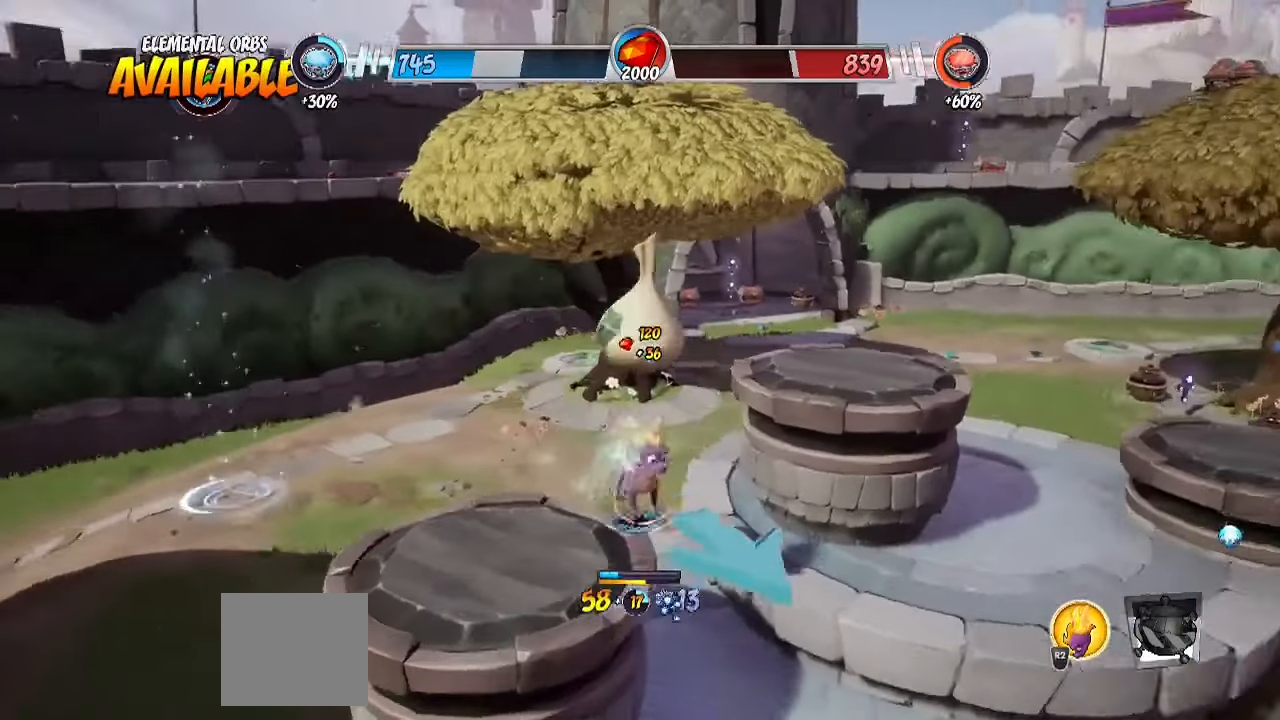
{"buttons": ["R2"], "left_stick": "up", "right_stick": "center", "events": [[50, "left_stick", "up"], [83, "CROSS", "down"], [233, "CROSS", "up"], [250, "R2", "down"]]}
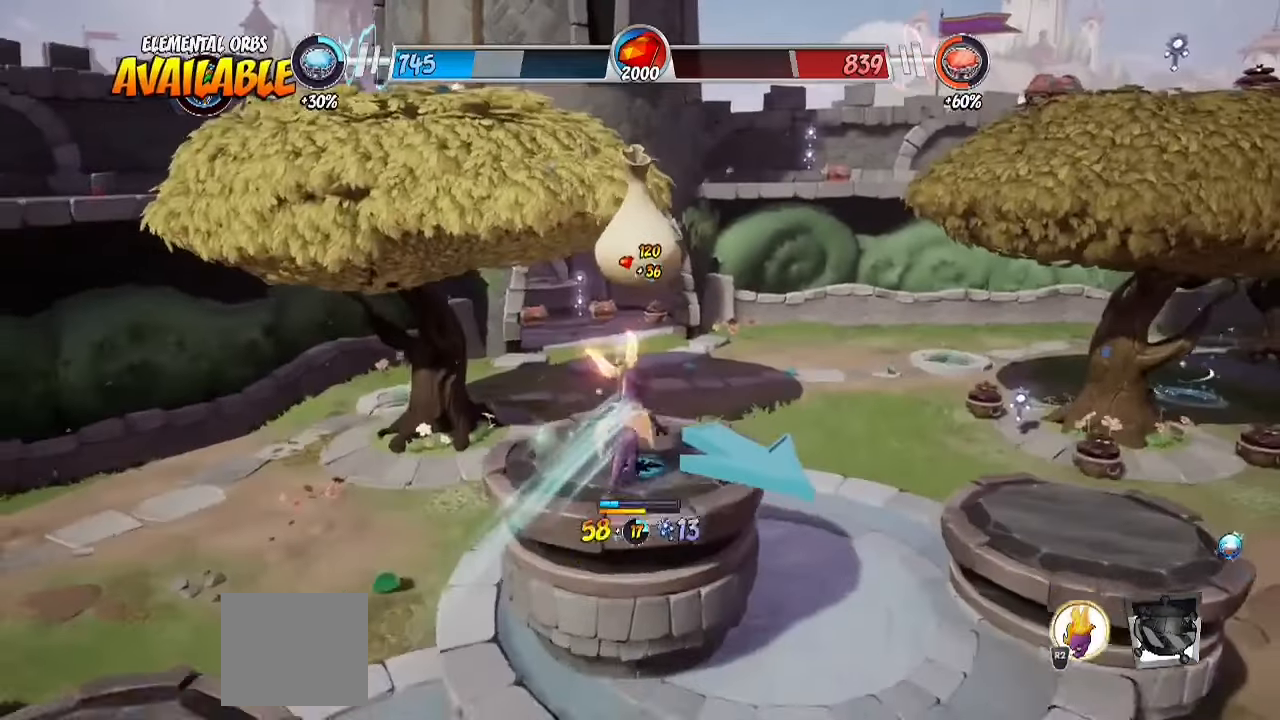
{"buttons": [], "left_stick": "up", "right_stick": "center", "events": [[167, "CROSS", "down"], [483, "R2", "up"], [500, "CROSS", "up"]]}
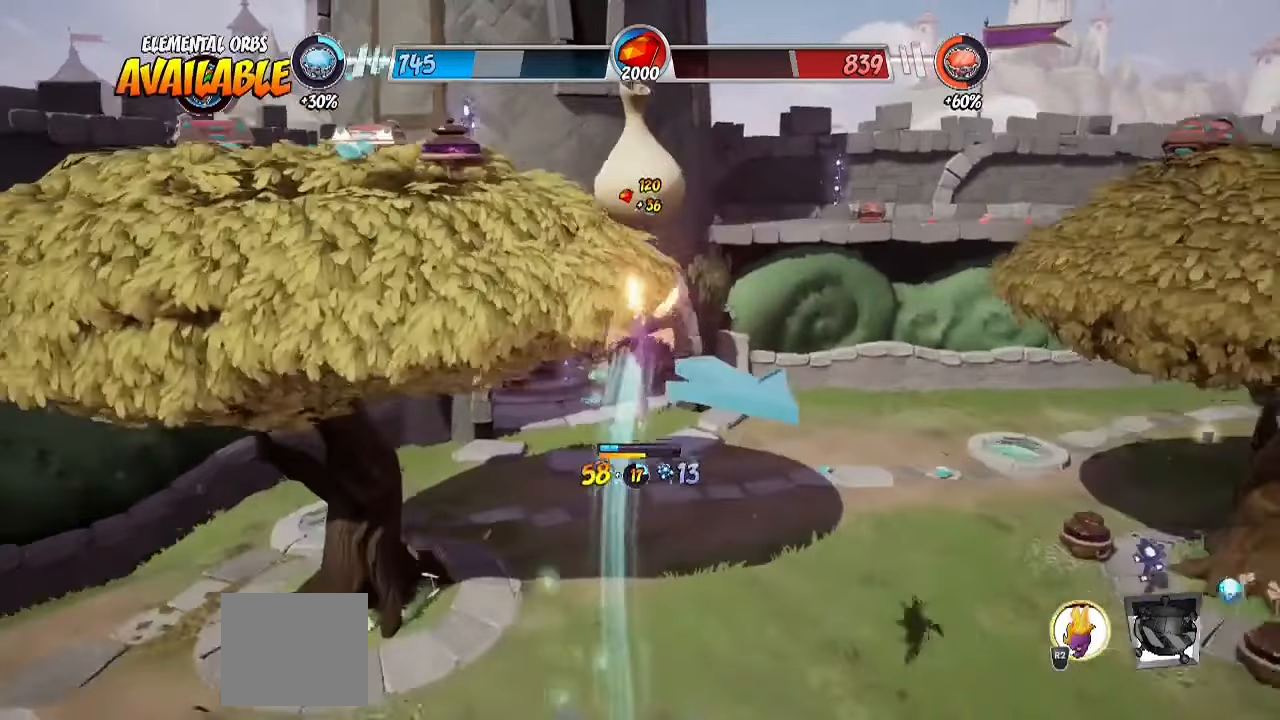
{"buttons": ["R2"], "left_stick": "up-left", "right_stick": "center", "events": [[50, "CROSS", "down"], [117, "R2", "down"], [200, "left_stick", "up-left"], [283, "CROSS", "up"]]}
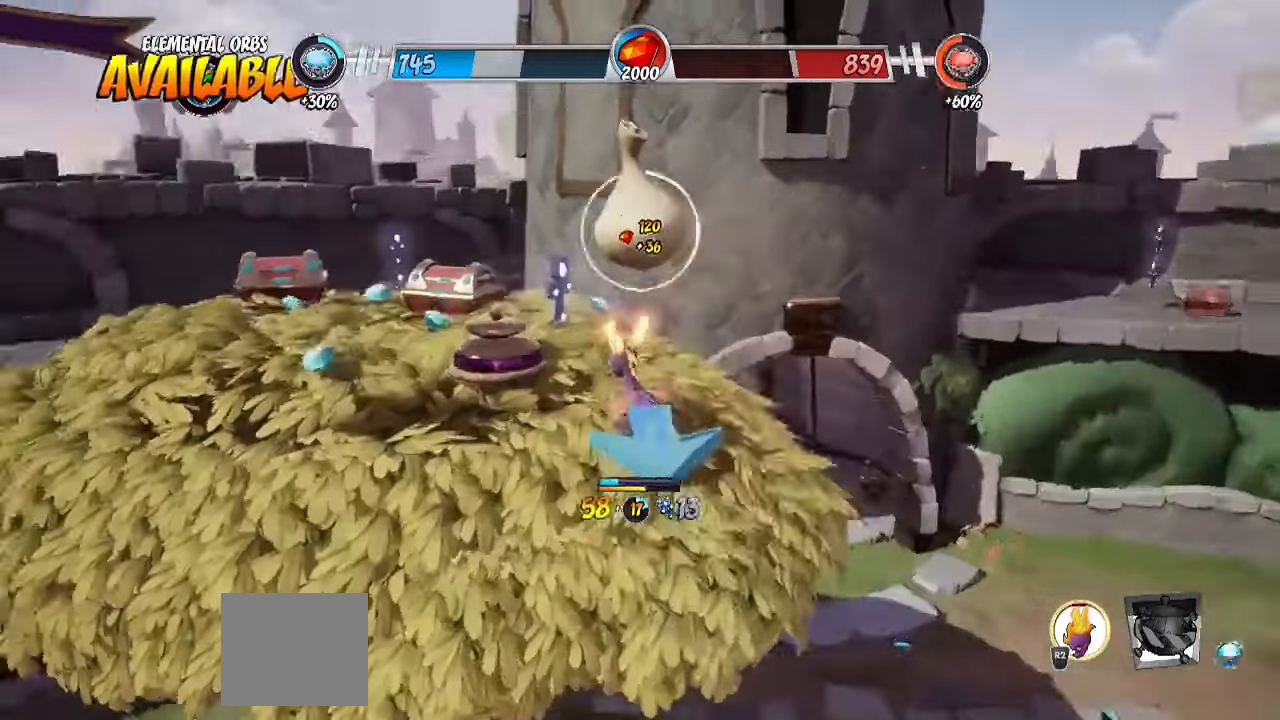
{"buttons": ["R2"], "left_stick": "up-left", "right_stick": "left", "events": [[233, "right_stick", "left"]]}
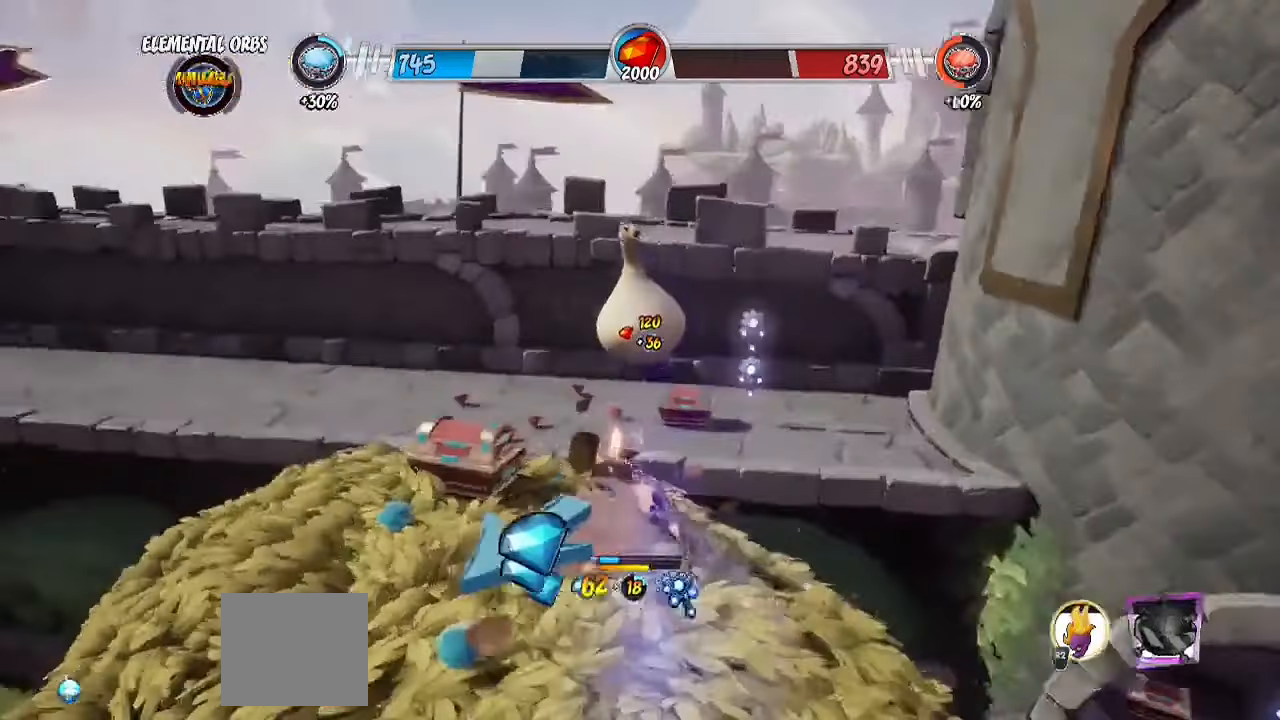
{"buttons": ["R2"], "left_stick": "up-right", "right_stick": "left", "events": [[50, "right_stick", "center"], [83, "CROSS", "down"], [117, "left_stick", "up-right"], [217, "CROSS", "up"], [267, "right_stick", "left"]]}
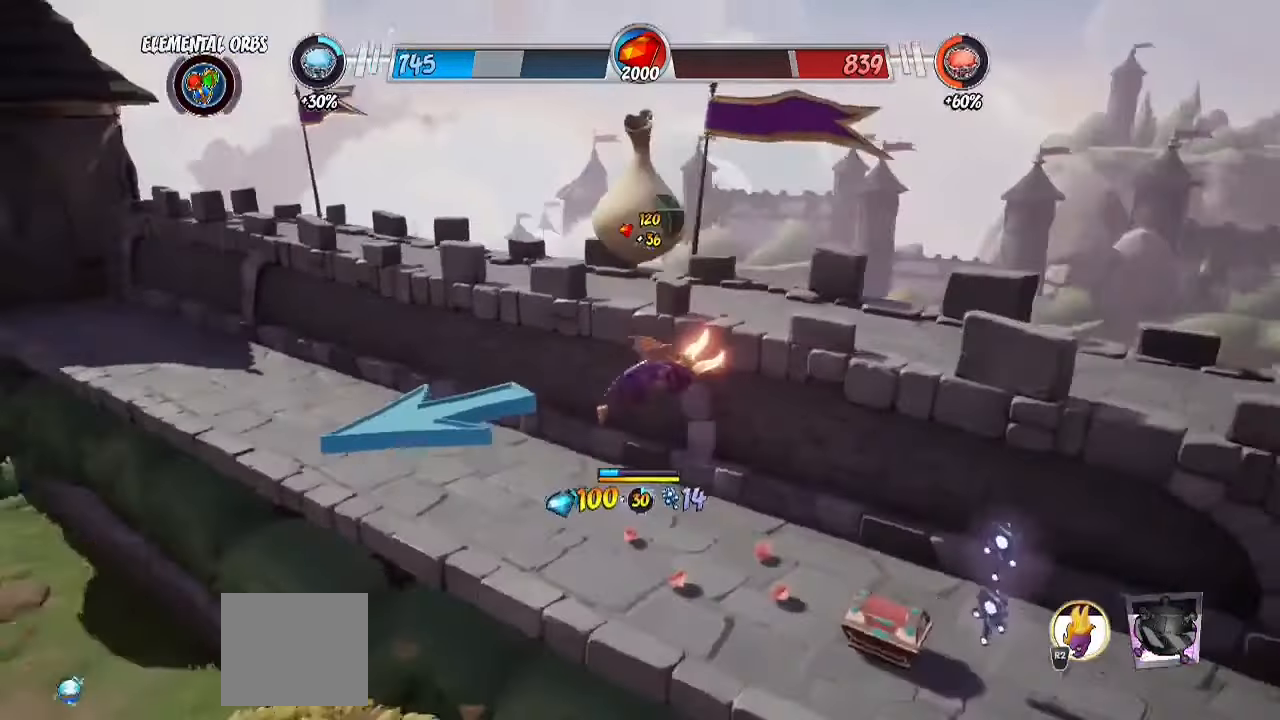
{"buttons": [], "left_stick": "down-right", "right_stick": "center", "events": [[33, "left_stick", "right"], [133, "left_stick", "down-right"], [300, "right_stick", "center"], [350, "R2", "up"]]}
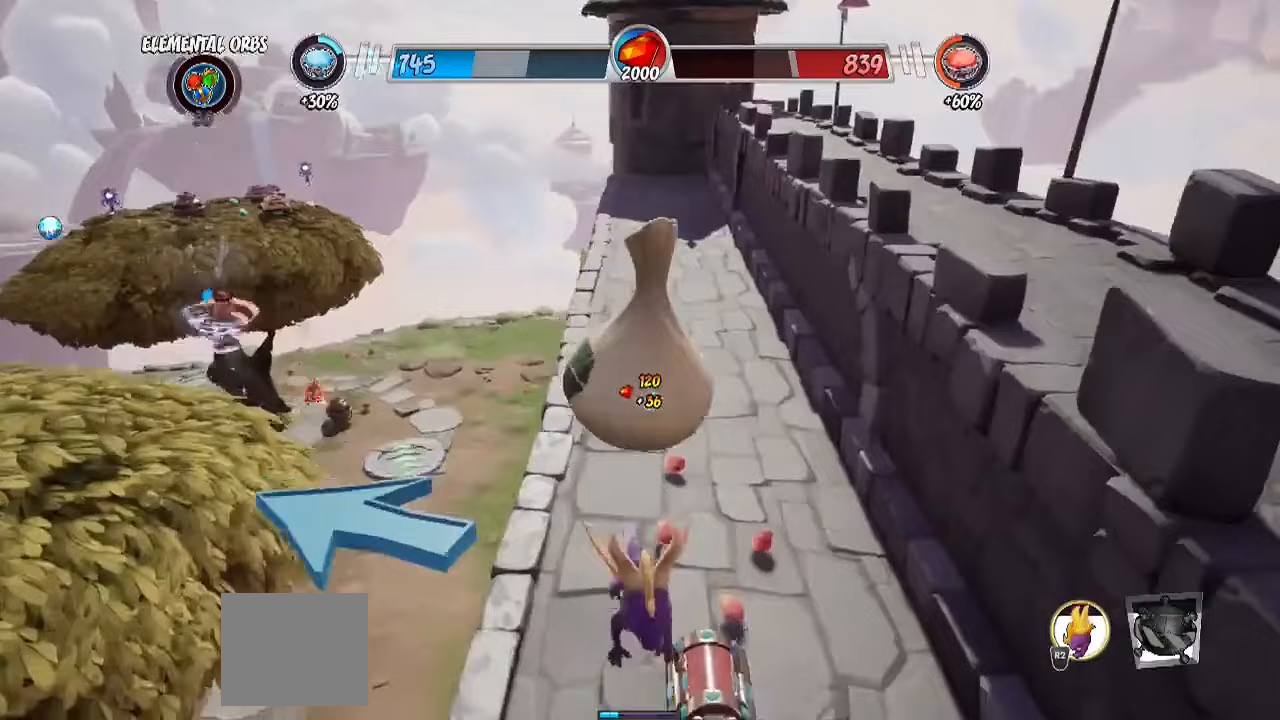
{"buttons": ["R2"], "left_stick": "up", "right_stick": "up-left", "events": [[100, "SQUARE", "down"], [100, "left_stick", "up"], [267, "SQUARE", "up"], [350, "R2", "down"], [433, "right_stick", "up-left"]]}
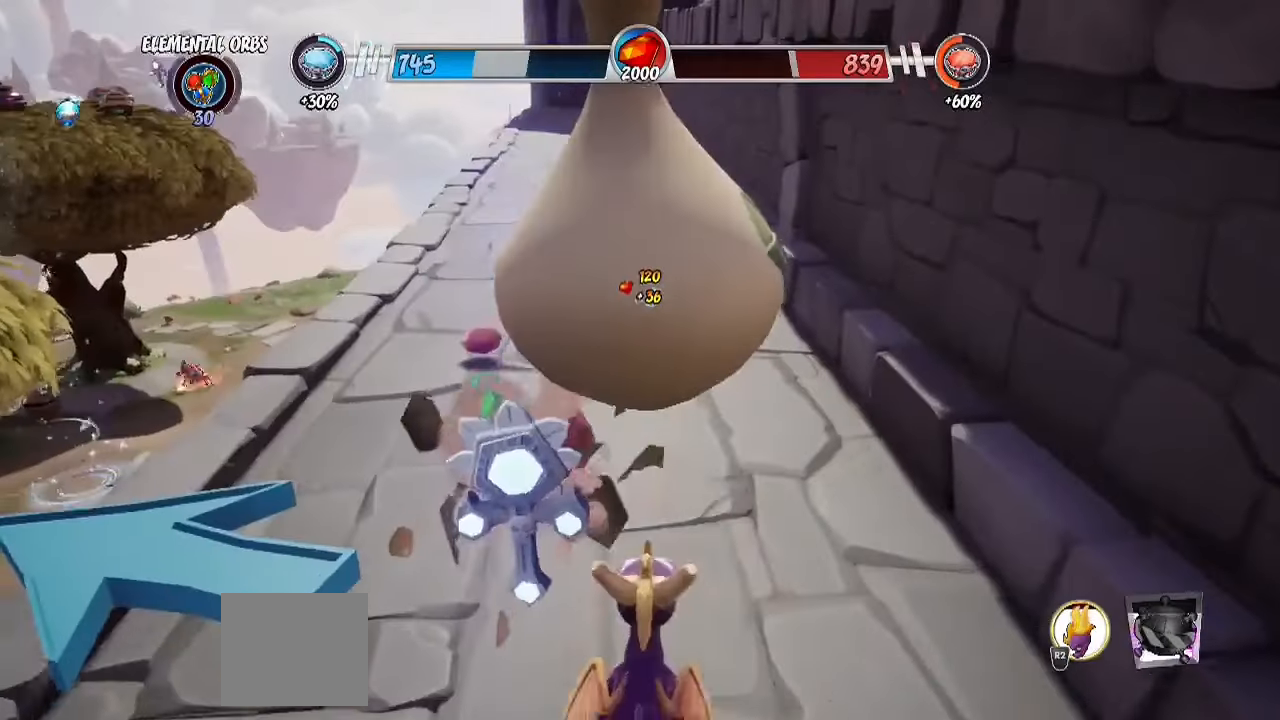
{"buttons": ["R2"], "left_stick": "up-left", "right_stick": "center", "events": [[333, "right_stick", "center"], [467, "left_stick", "up-left"]]}
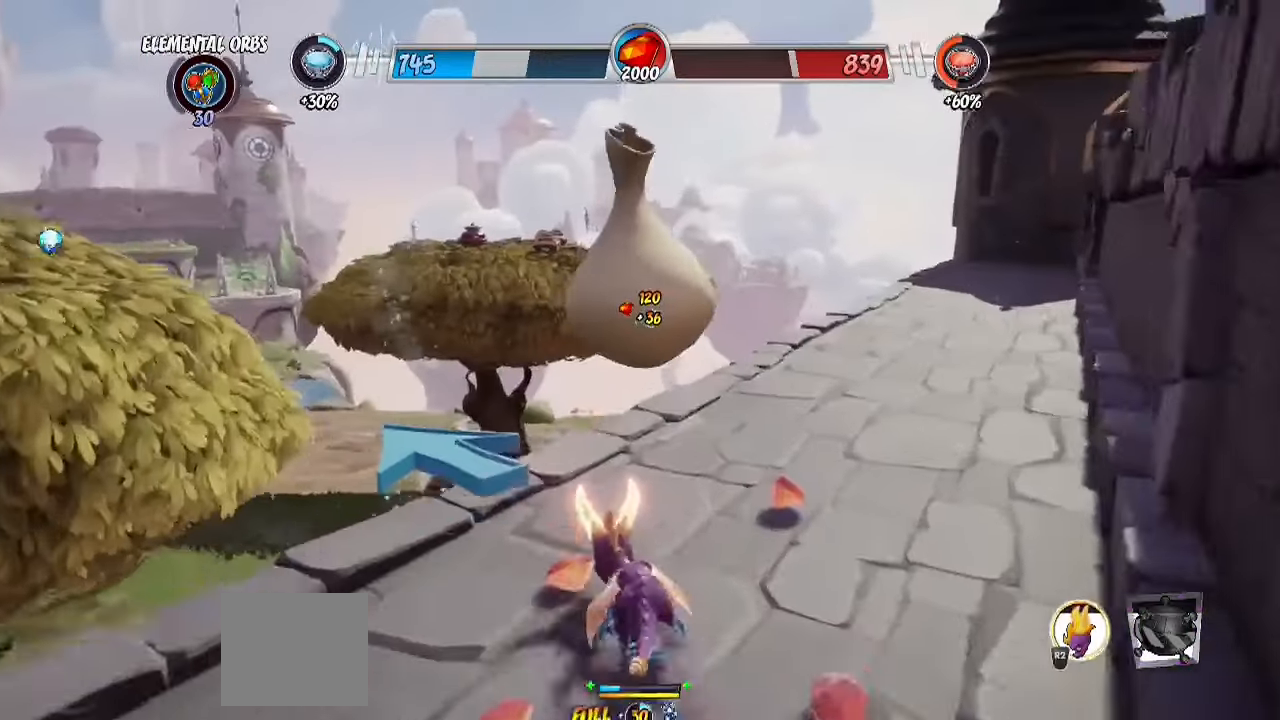
{"buttons": [], "left_stick": "up-left", "right_stick": "center", "events": [[100, "CROSS", "down"], [433, "CROSS", "up"], [483, "R2", "up"]]}
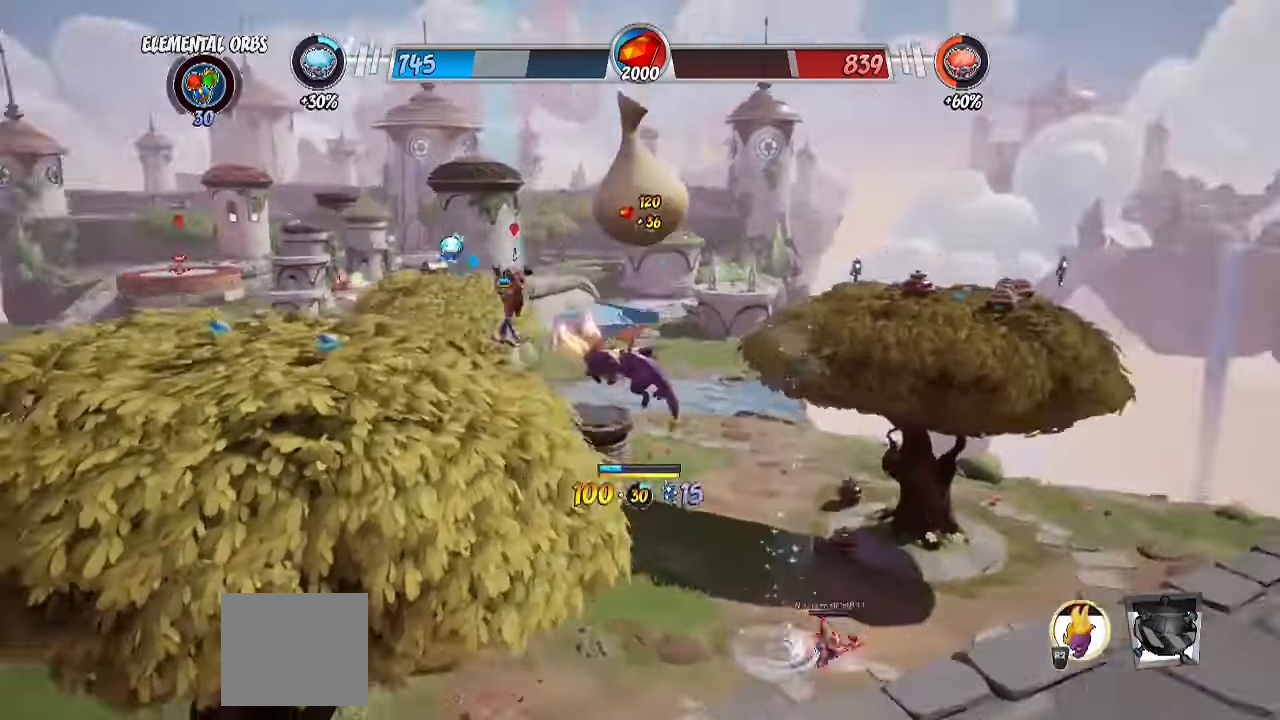
{"buttons": ["R2"], "left_stick": "up-left", "right_stick": "center", "events": [[33, "CROSS", "down"], [117, "R2", "down"], [217, "CROSS", "up"]]}
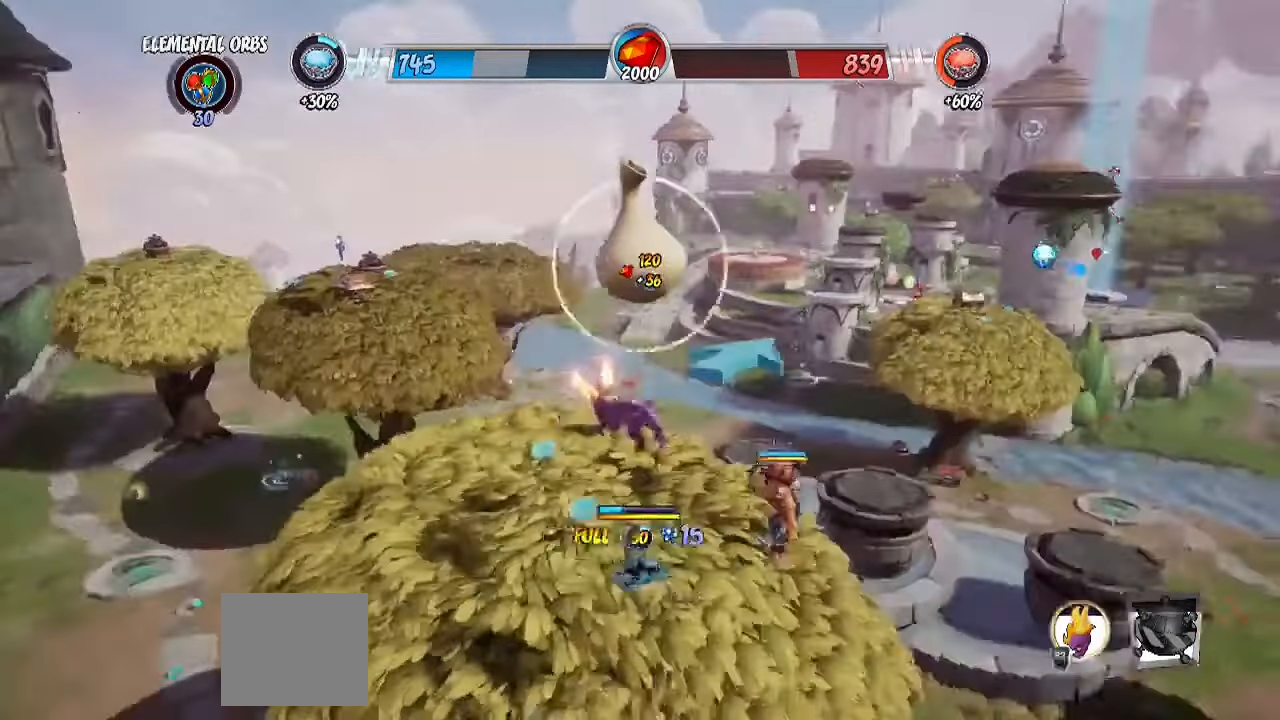
{"buttons": ["R2"], "left_stick": "up-left", "right_stick": "center", "events": [[100, "right_stick", "down"], [450, "right_stick", "center"]]}
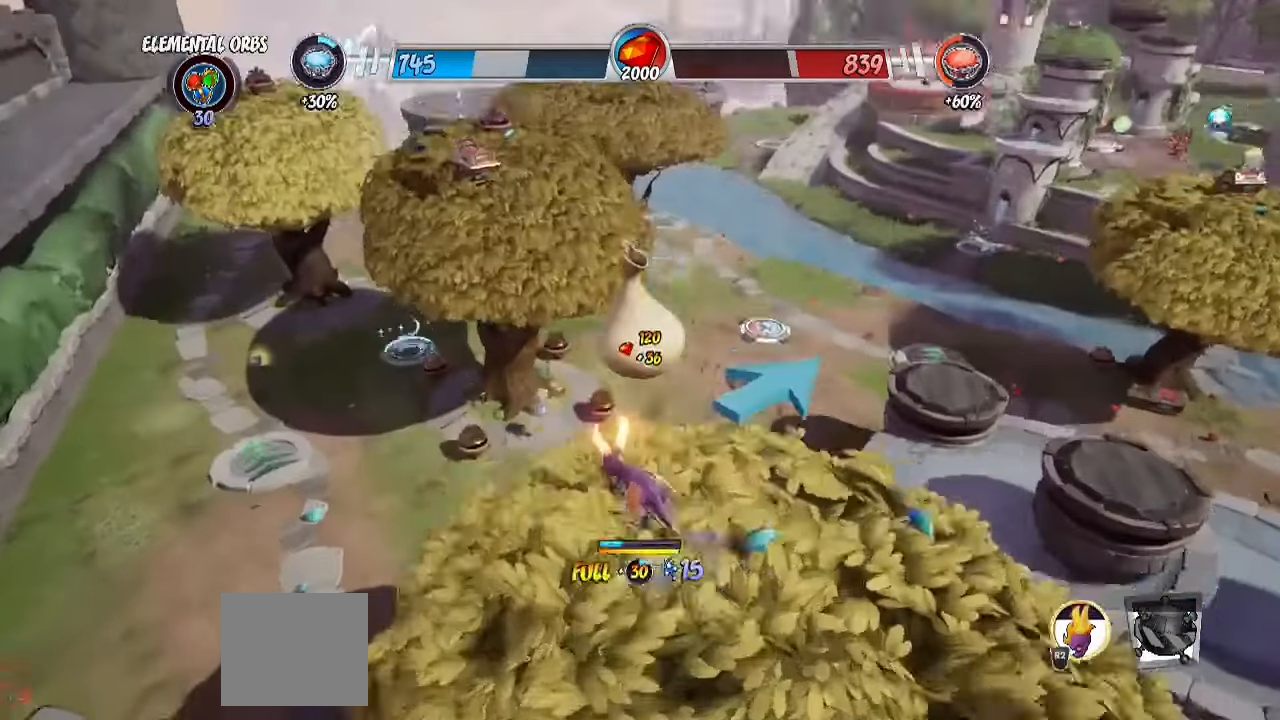
{"buttons": ["CROSS", "R2"], "left_stick": "up-left", "right_stick": "center", "events": [[50, "CROSS", "down"], [350, "R2", "up"], [367, "CROSS", "up"], [450, "CROSS", "down"], [500, "R2", "down"]]}
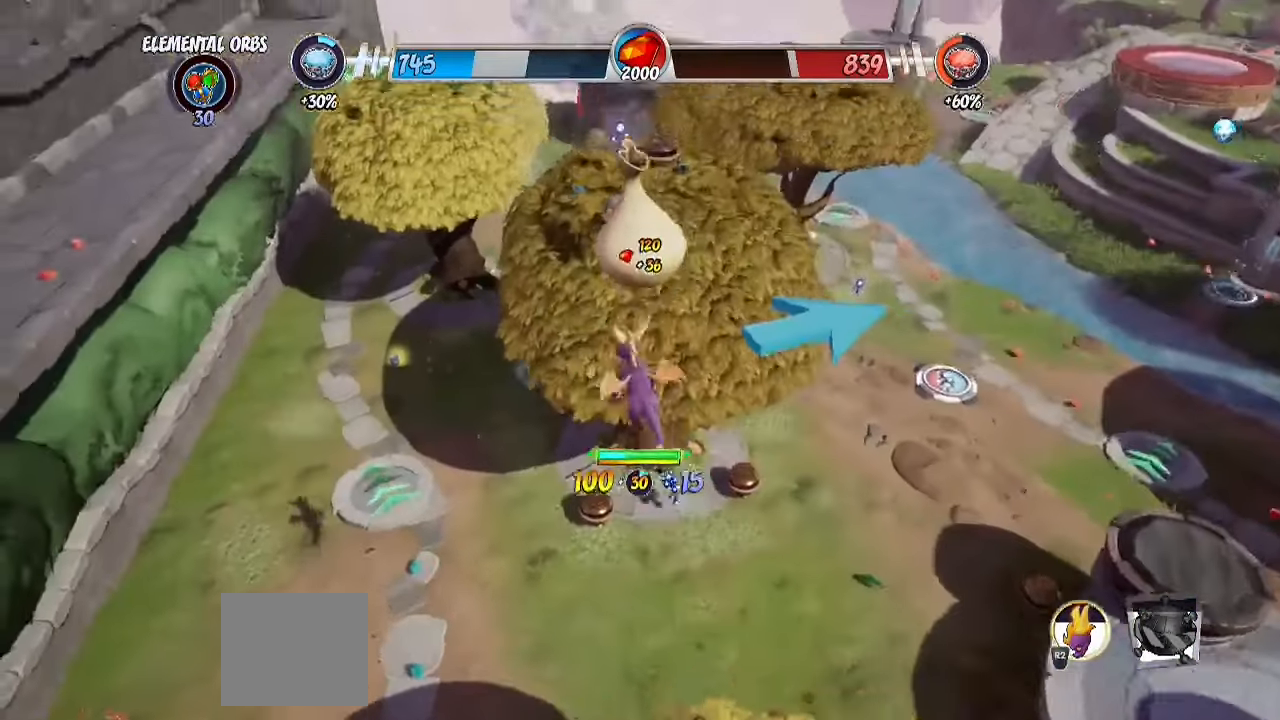
{"buttons": ["R2"], "left_stick": "up-left", "right_stick": "center", "events": [[100, "CROSS", "up"]]}
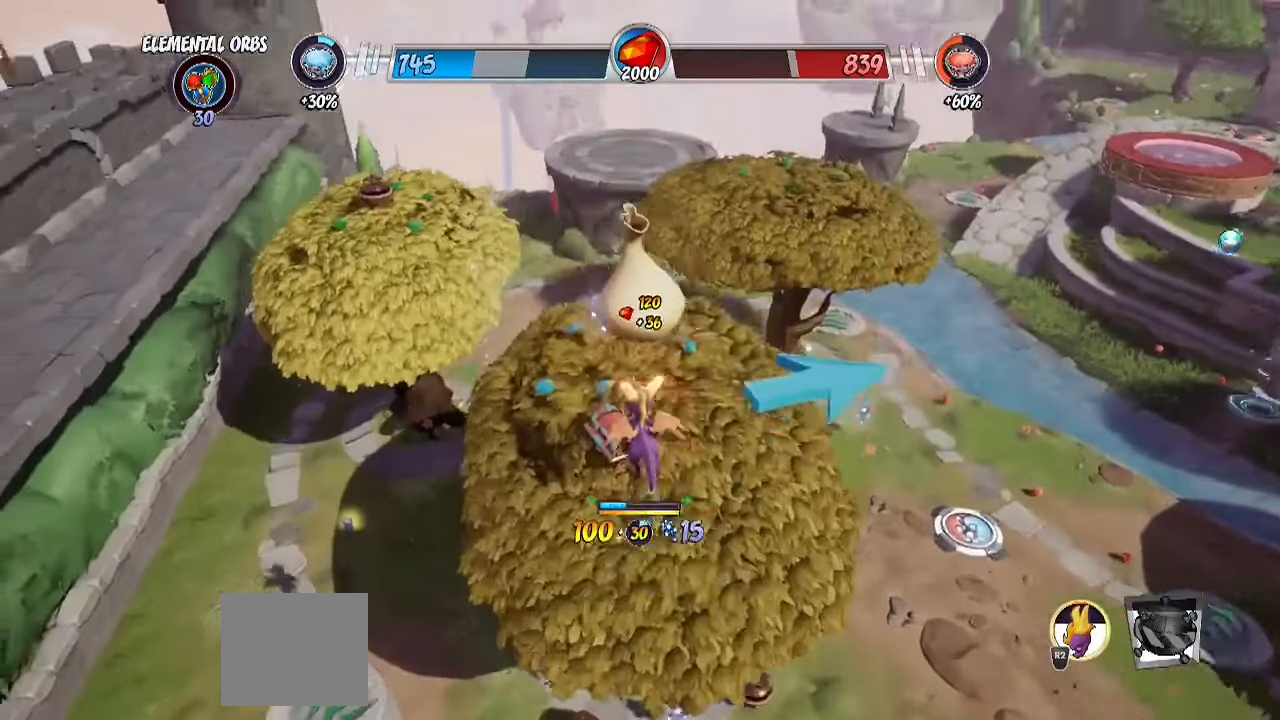
{"buttons": ["R2"], "left_stick": "up-right", "right_stick": "center", "events": [[167, "left_stick", "up-right"]]}
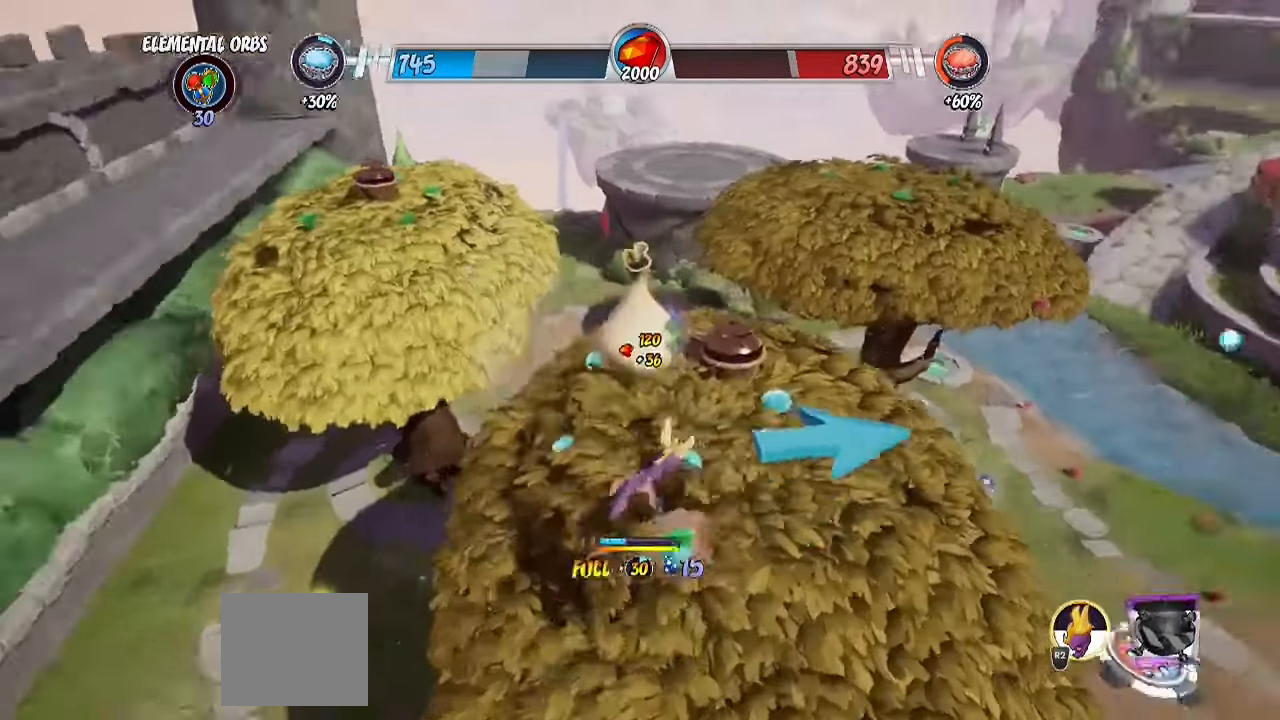
{"buttons": ["CROSS", "R2"], "left_stick": "up-left", "right_stick": "center", "events": [[67, "left_stick", "up-left"], [333, "CROSS", "down"]]}
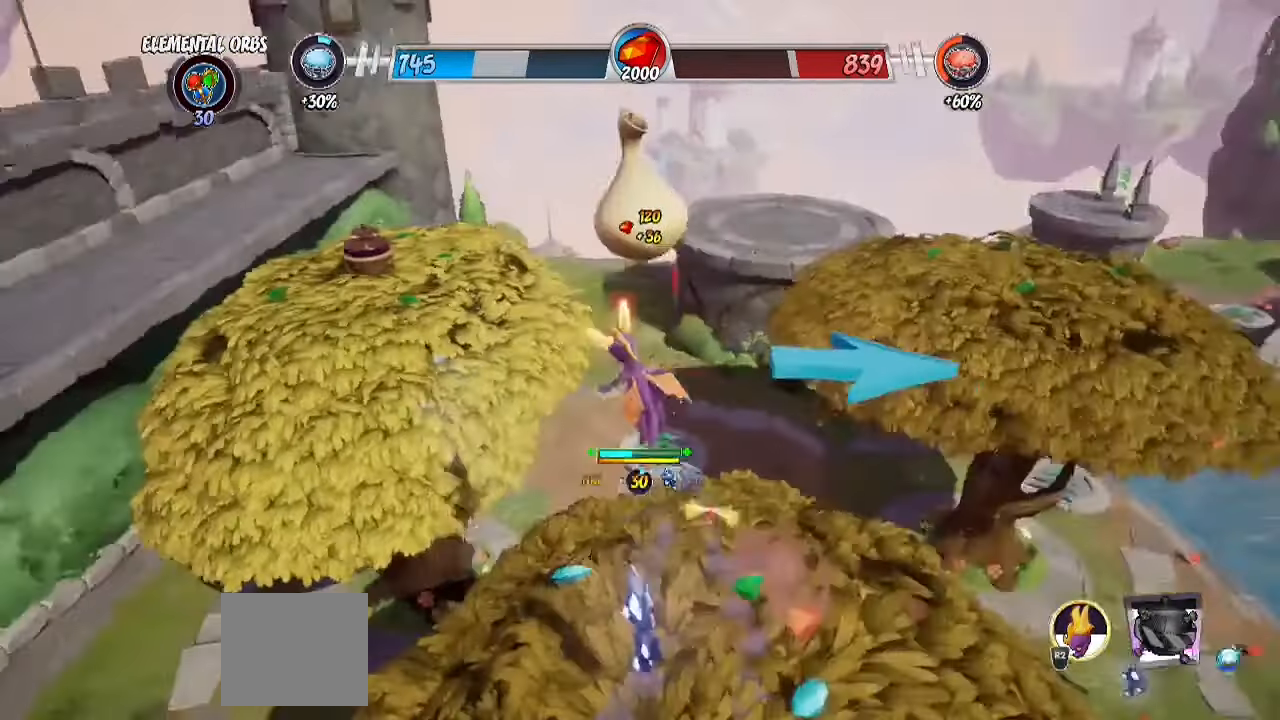
{"buttons": ["R2"], "left_stick": "up-left", "right_stick": "right", "events": [[117, "R2", "up"], [133, "CROSS", "up"], [183, "CROSS", "down"], [267, "R2", "down"], [300, "CROSS", "up"], [467, "right_stick", "right"]]}
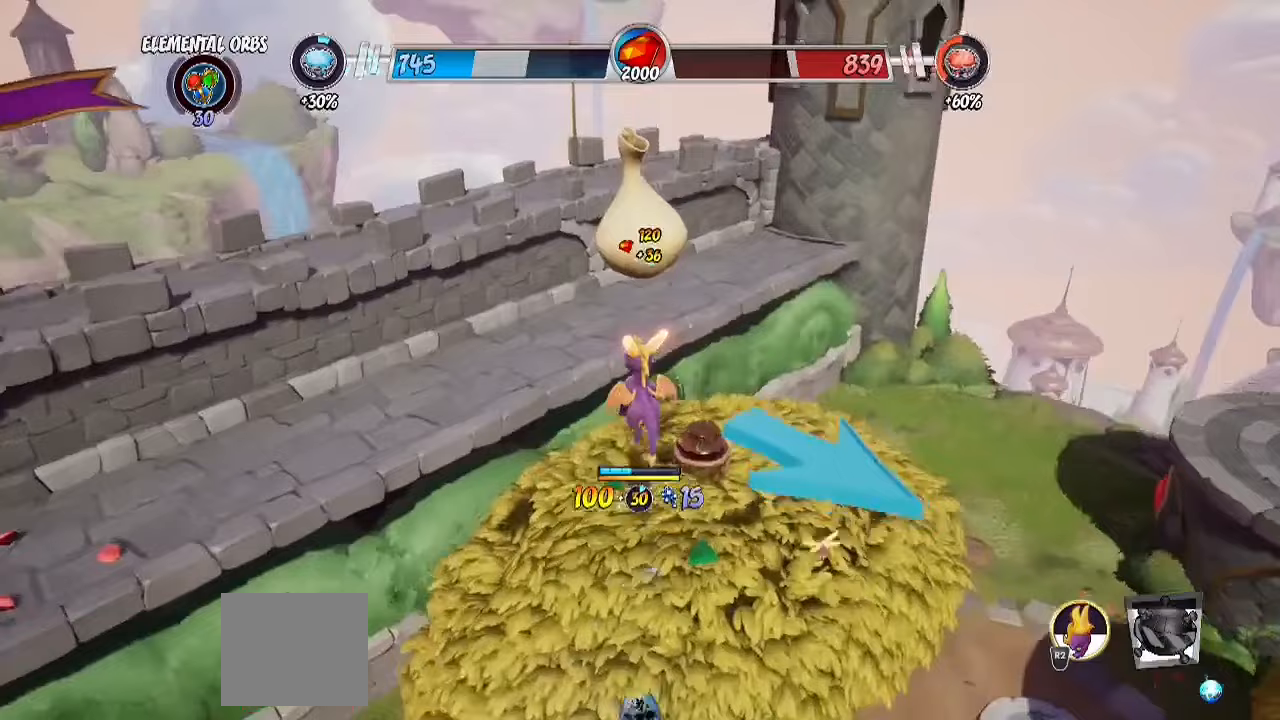
{"buttons": ["R2"], "left_stick": "up-right", "right_stick": "right", "events": [[33, "left_stick", "up"], [283, "left_stick", "up-right"]]}
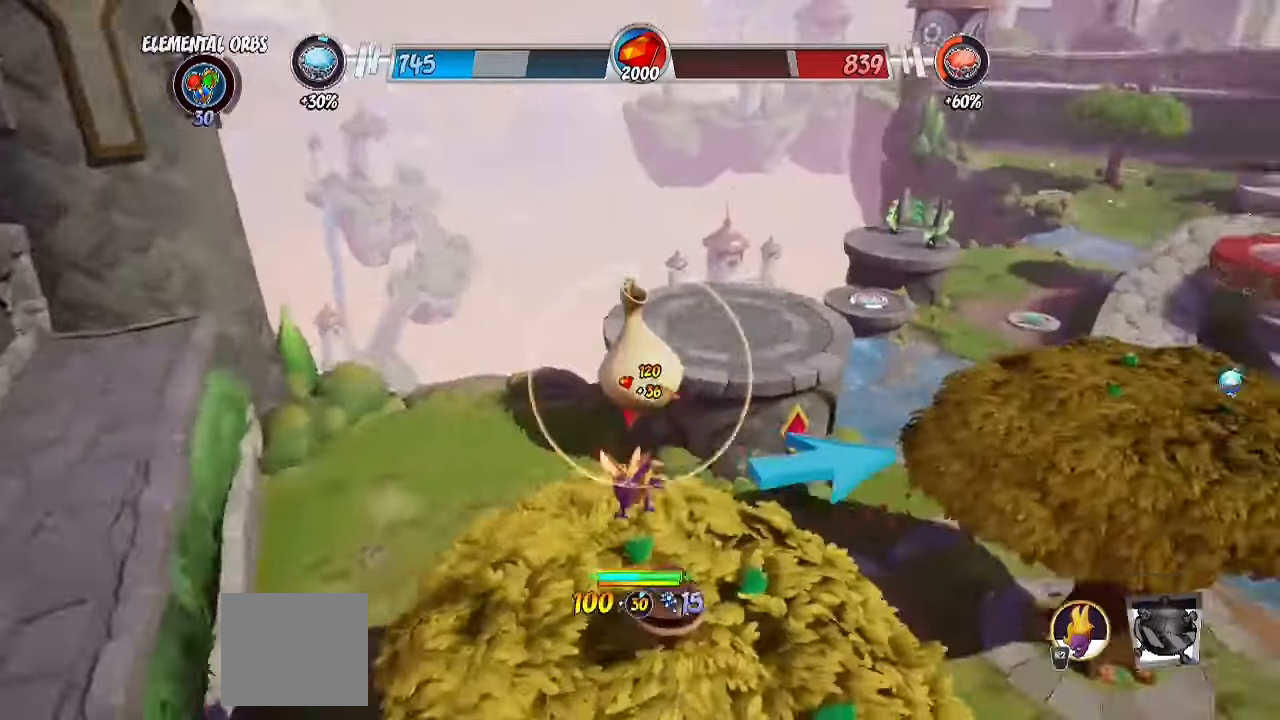
{"buttons": ["CROSS", "R2"], "left_stick": "up-right", "right_stick": "center", "events": [[117, "right_stick", "center"], [200, "CROSS", "down"]]}
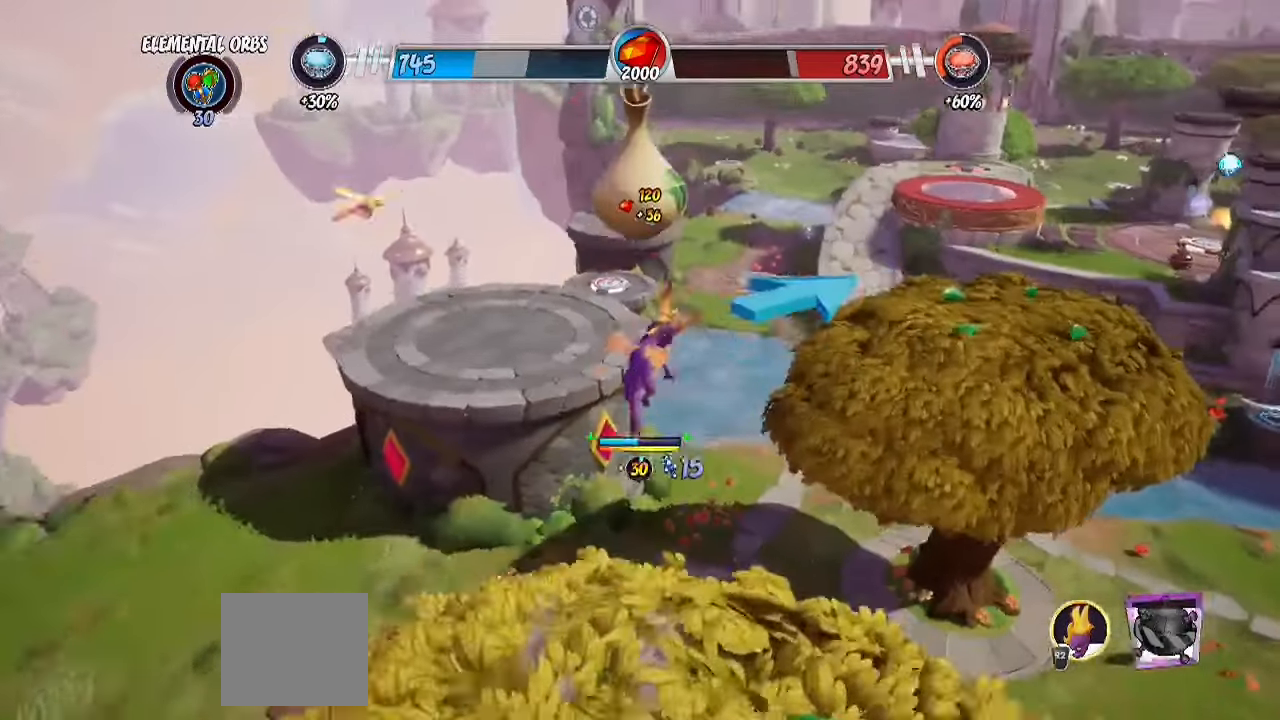
{"buttons": ["R2"], "left_stick": "up", "right_stick": "right", "events": [[17, "CROSS", "up"], [33, "R2", "up"], [67, "CROSS", "down"], [117, "R2", "down"], [200, "CROSS", "up"], [300, "left_stick", "up"], [383, "right_stick", "right"]]}
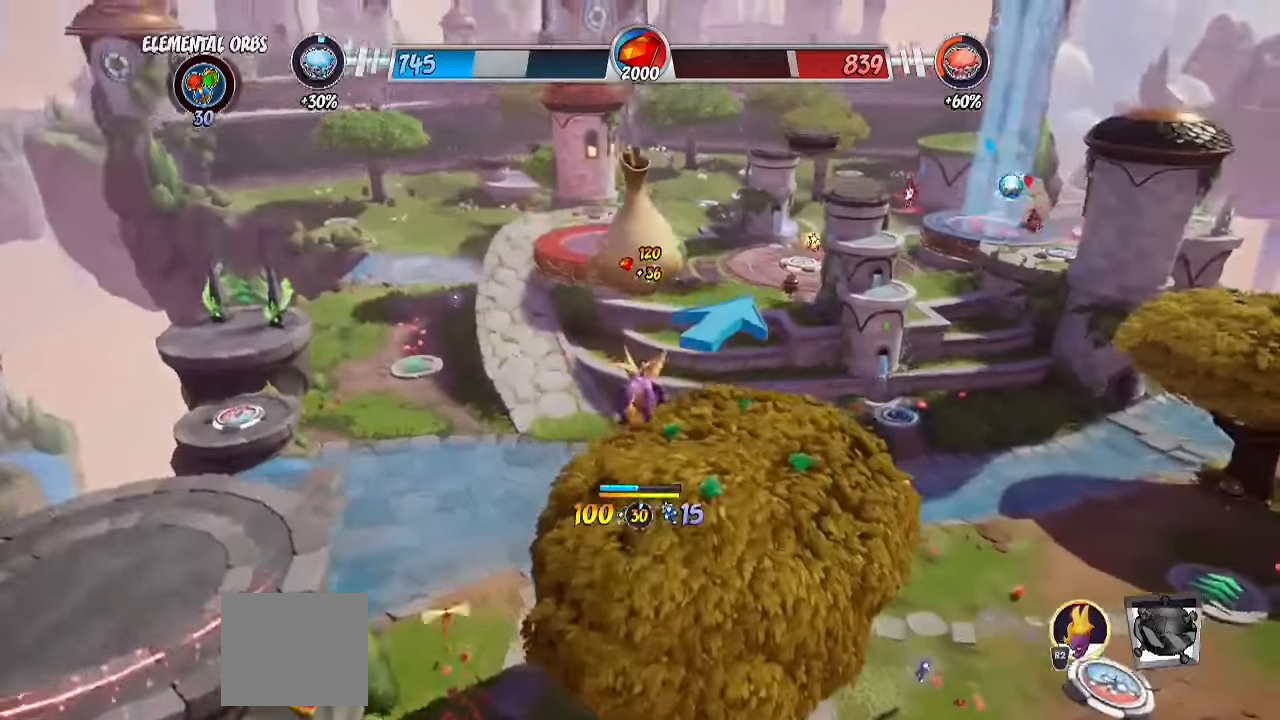
{"buttons": ["R2"], "left_stick": "up", "right_stick": "center", "events": [[417, "right_stick", "center"]]}
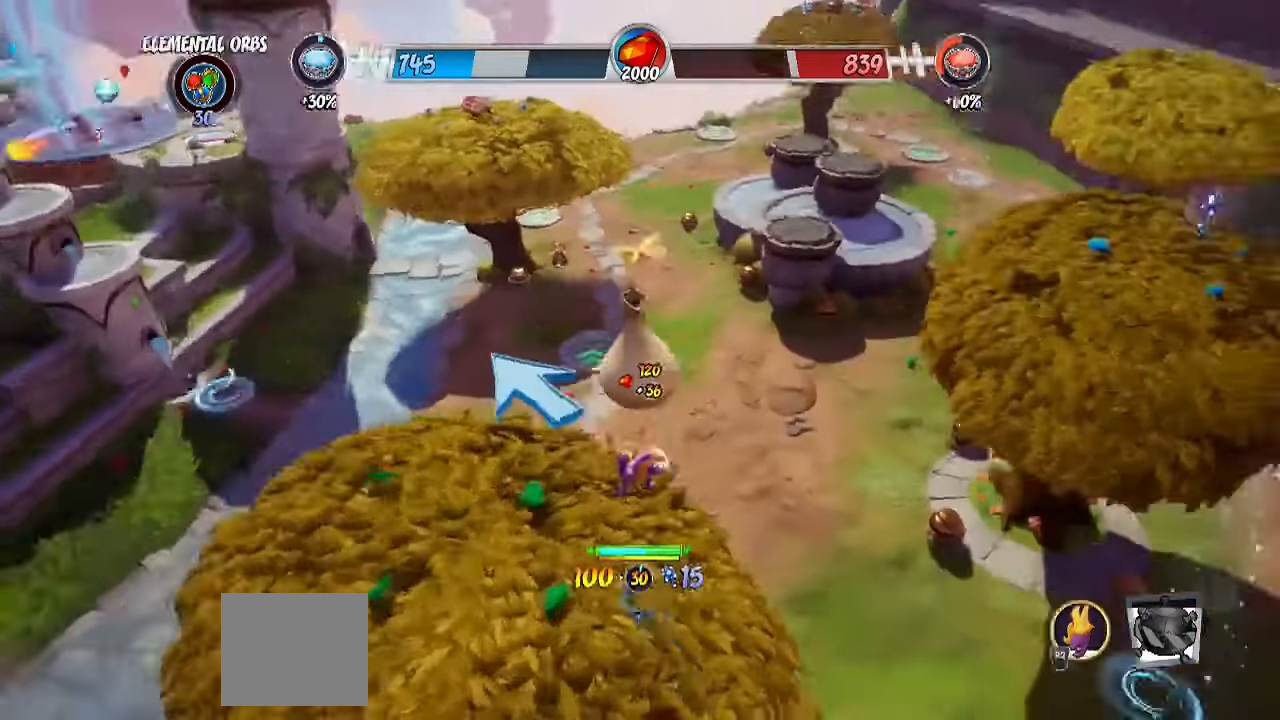
{"buttons": [], "left_stick": "up-right", "right_stick": "center", "events": [[67, "left_stick", "up-right"], [150, "CROSS", "down"], [483, "CROSS", "up"], [483, "R2", "up"]]}
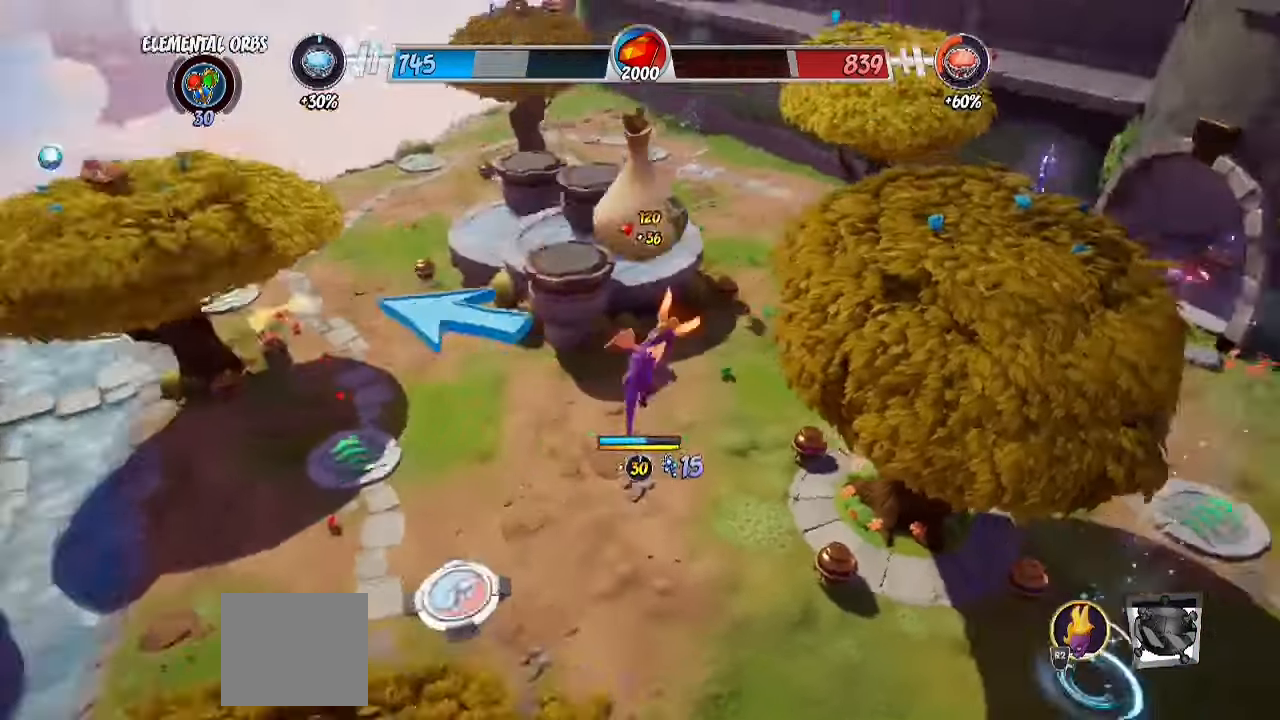
{"buttons": [], "left_stick": "up", "right_stick": "center", "events": [[67, "left_stick", "up"], [233, "right_stick", "up-right"], [433, "right_stick", "center"]]}
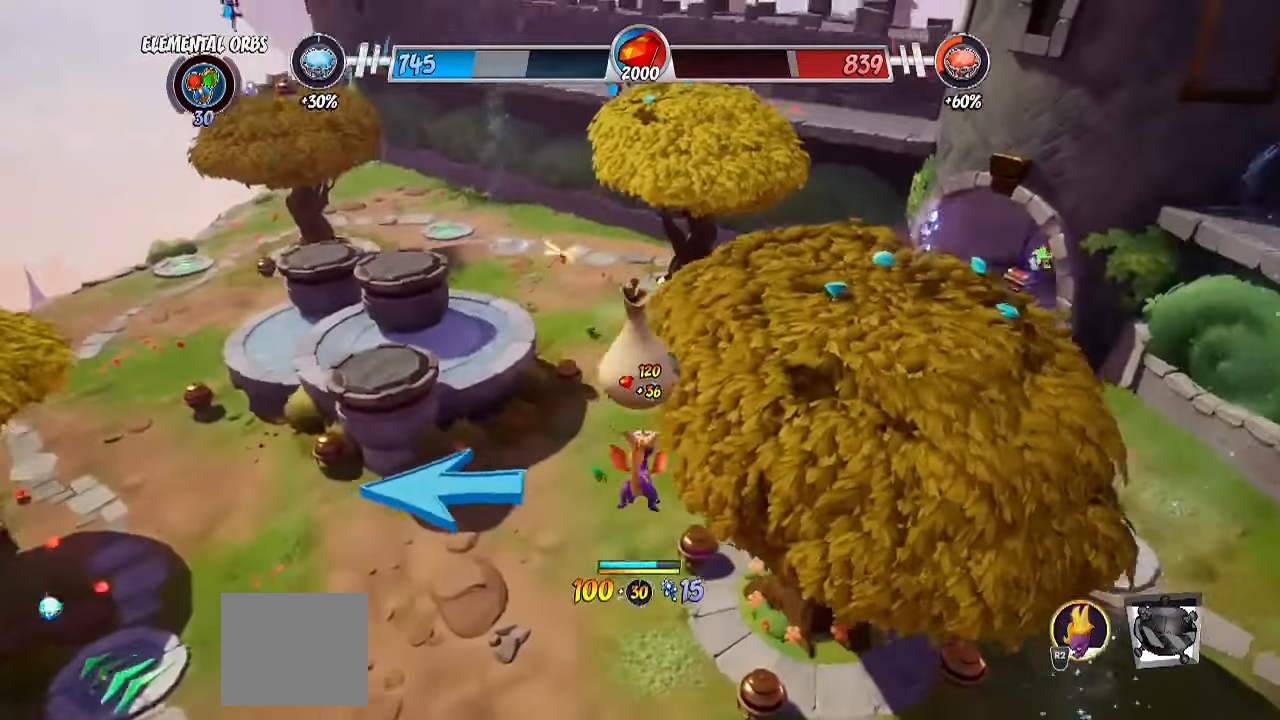
{"buttons": ["SQUARE"], "left_stick": "up-right", "right_stick": "center", "events": [[367, "left_stick", "up-right"], [400, "SQUARE", "down"]]}
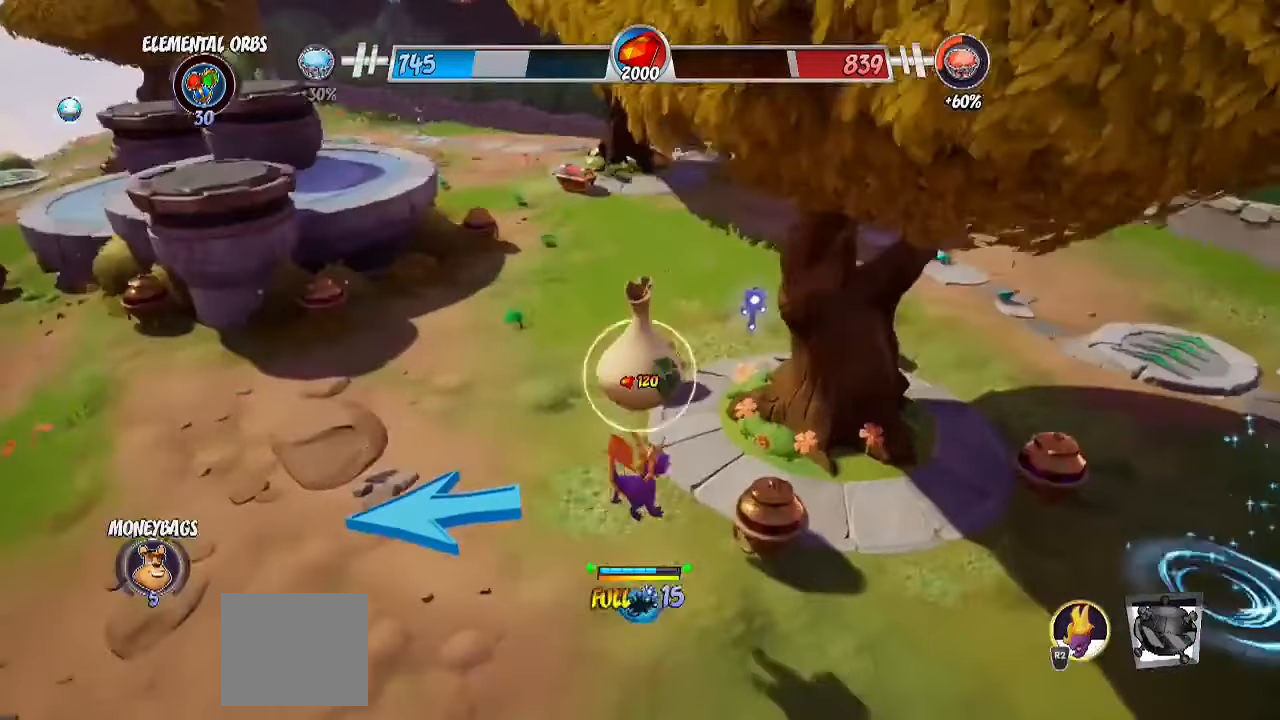
{"buttons": ["R2"], "left_stick": "up", "right_stick": "center", "events": [[17, "SQUARE", "up"], [100, "left_stick", "up"], [150, "right_stick", "up"], [267, "R2", "down"], [350, "right_stick", "center"]]}
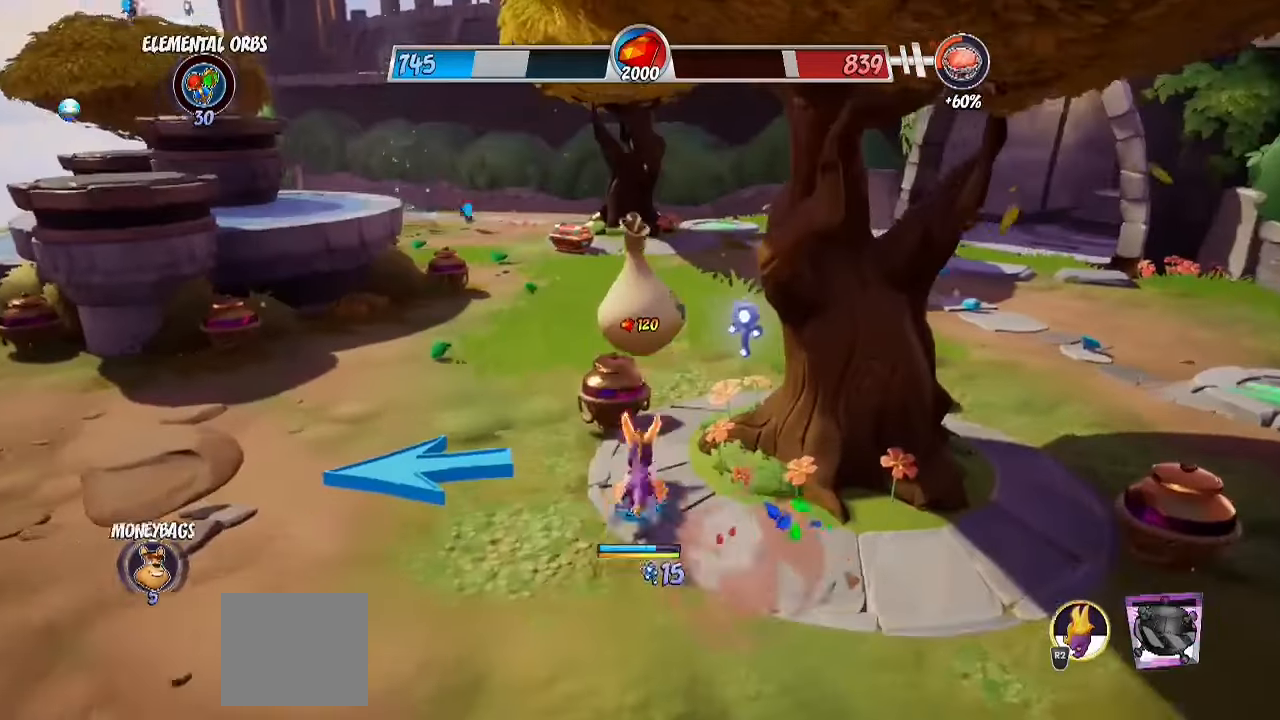
{"buttons": ["R2"], "left_stick": "up", "right_stick": "center", "events": [[183, "CROSS", "down"], [300, "CROSS", "up"]]}
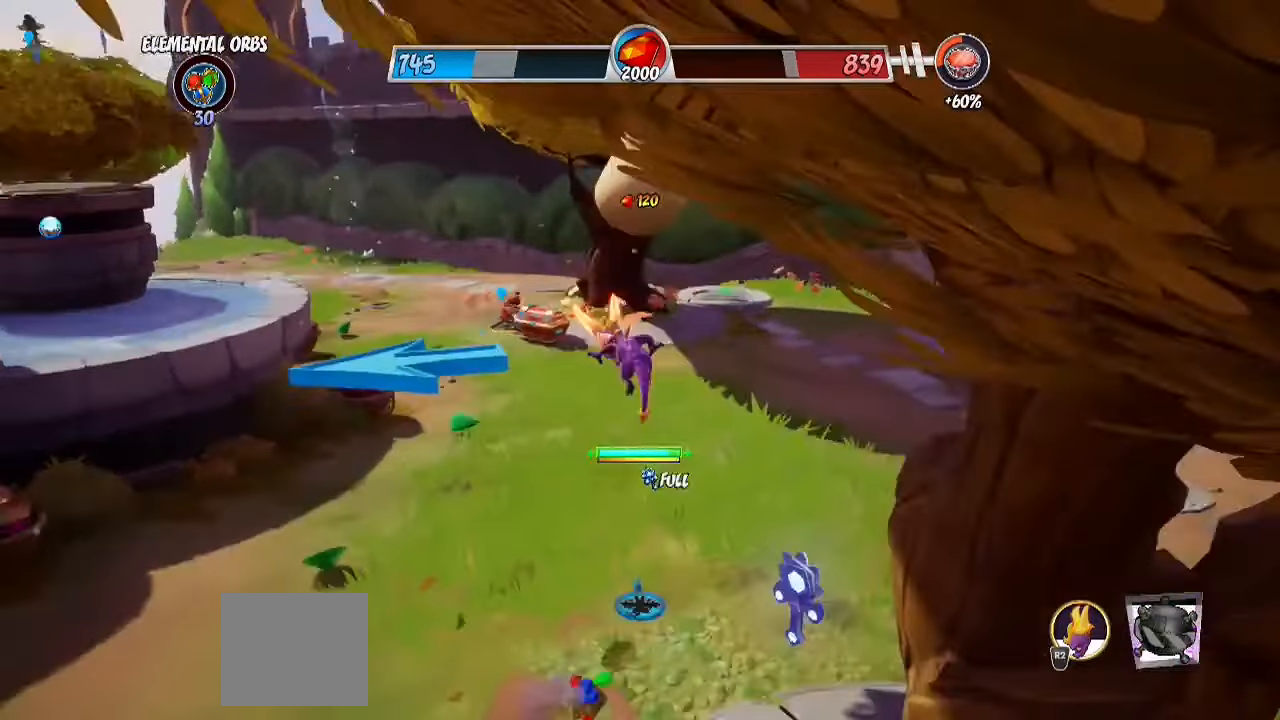
{"buttons": ["R2"], "left_stick": "up", "right_stick": "center", "events": [[117, "right_stick", "left"], [350, "right_stick", "center"]]}